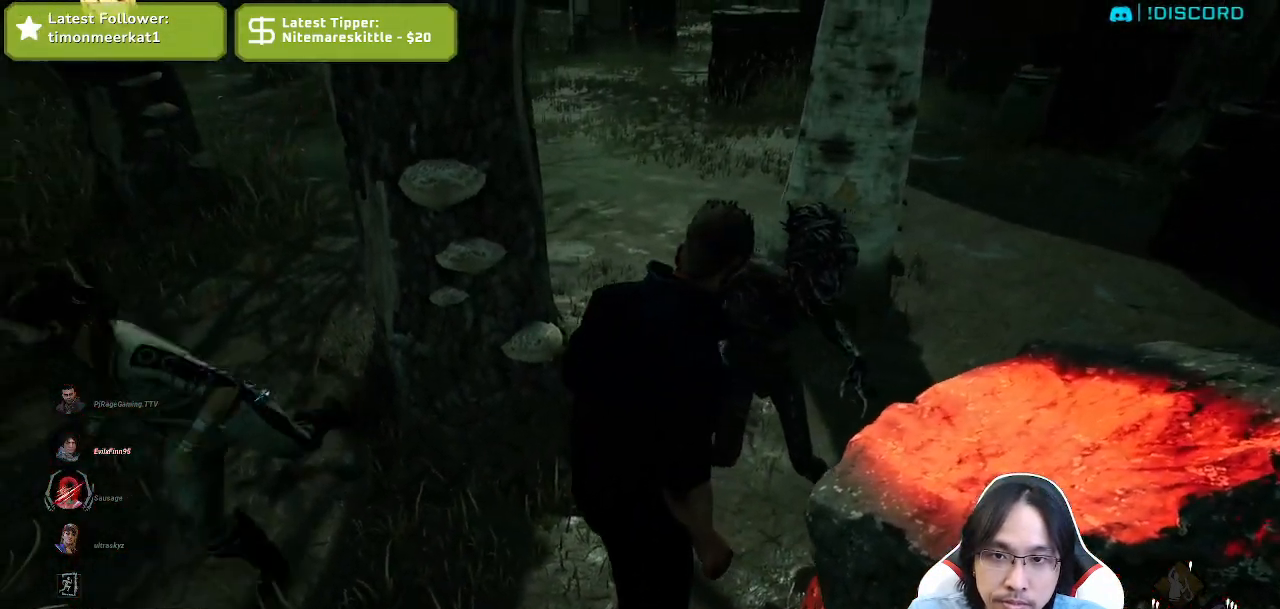
Gameplay with keyboard and mouse; each line is a JSON object with the keys and mouse buttons held at the frame after it. "events" lists presses ("down") and releases ("up") of "a", "ctrl", "d", "e", "q", "s", "shift", "space", "w", "mouse_left", "mouse_wheel", "mouse_right", "mouse_mb4" and "mouse_mb5" between this image and that frame as [ms after this image, input, new state], when the widget could be followed in between. "mouse_left", "mouse_wheel", "mouse_right", "mouse_mb4", "mouse_mb5" = the "left", "wheel", "right", "mb4", "mb5" buttons of the "mouse" list. No other keys are recorded. "wheel" means that the mouse wheel is clicked or scrolled. Mouse movement is not recorded.
{"keys": ["a"], "mouse": [], "events": [[450, "a", "down"]]}
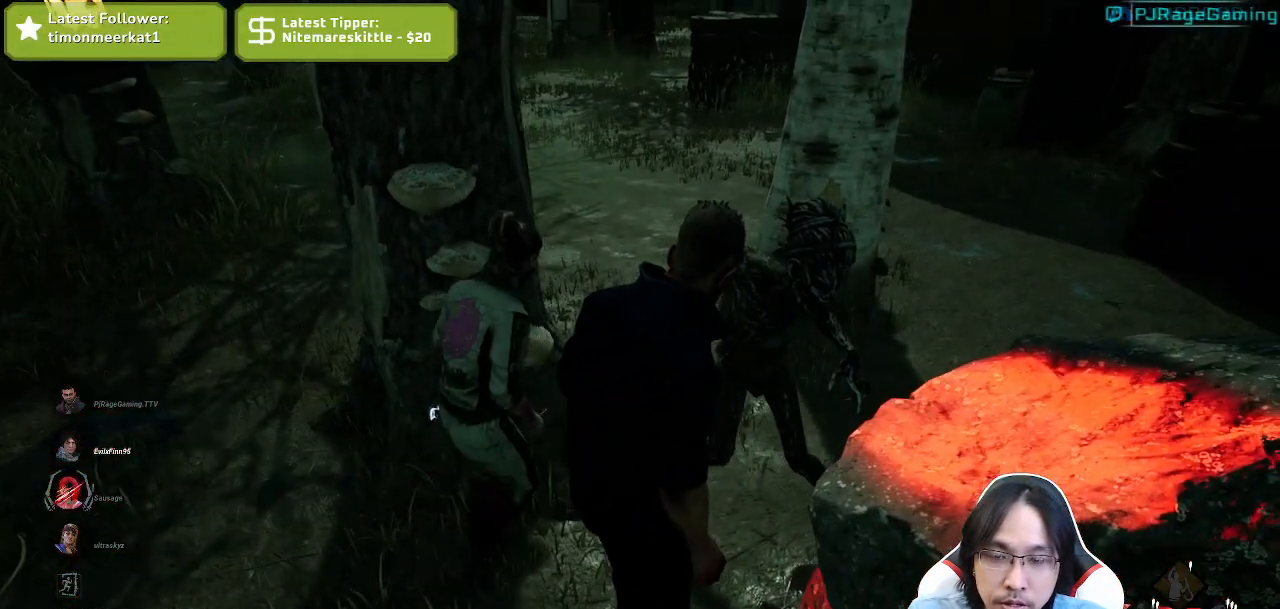
{"keys": ["a", "w"], "mouse": [], "events": [[484, "w", "down"]]}
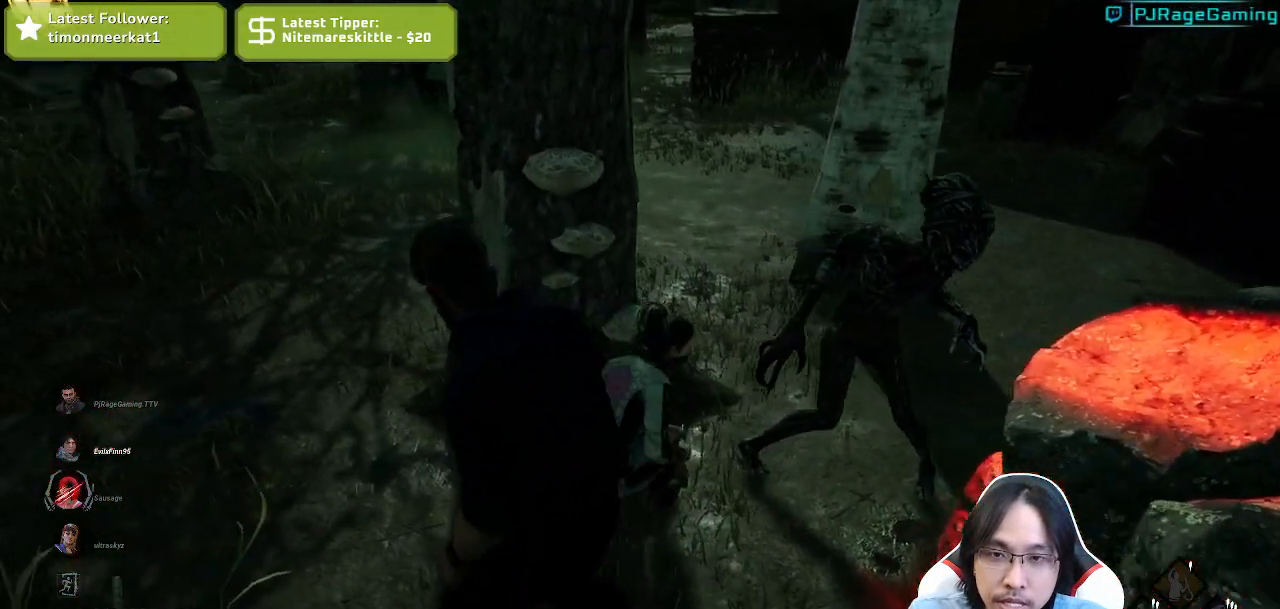
{"keys": ["a", "shift", "w"], "mouse": [], "events": [[200, "shift", "down"]]}
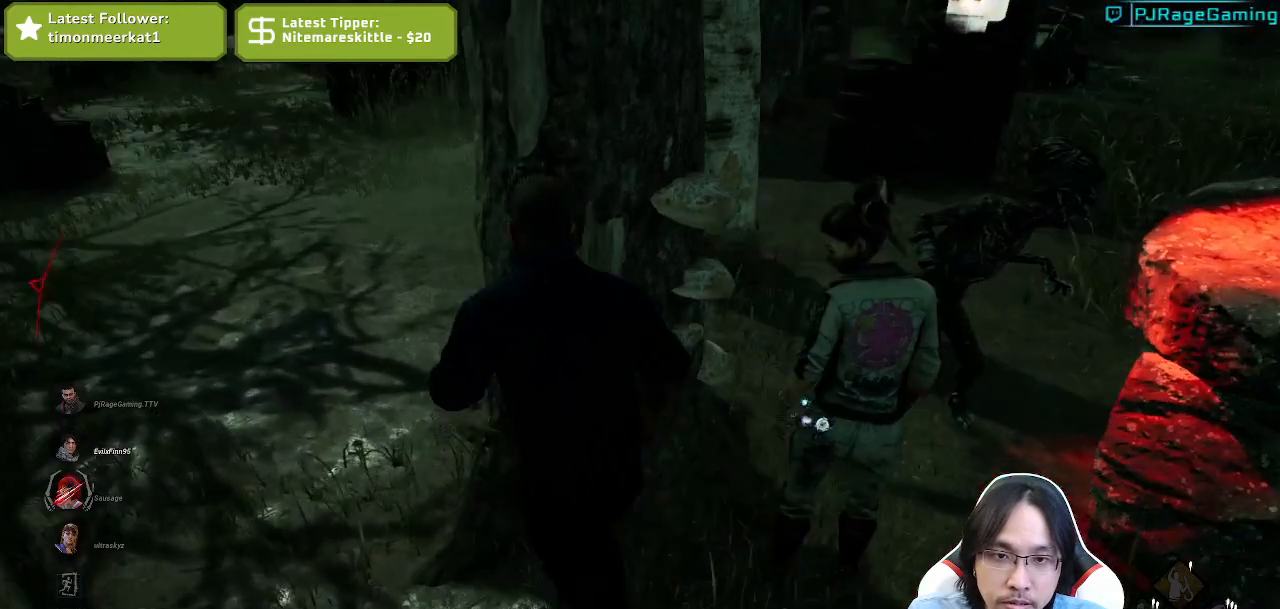
{"keys": ["shift", "w"], "mouse": [], "events": [[284, "a", "up"]]}
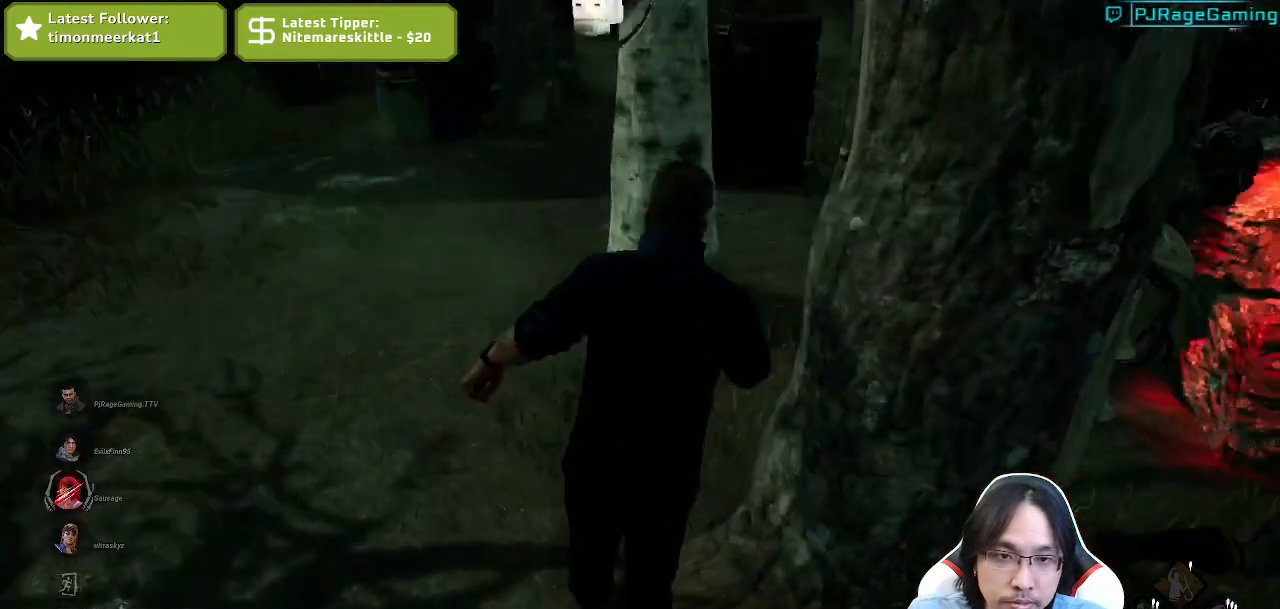
{"keys": ["w"], "mouse": [], "events": [[417, "shift", "up"]]}
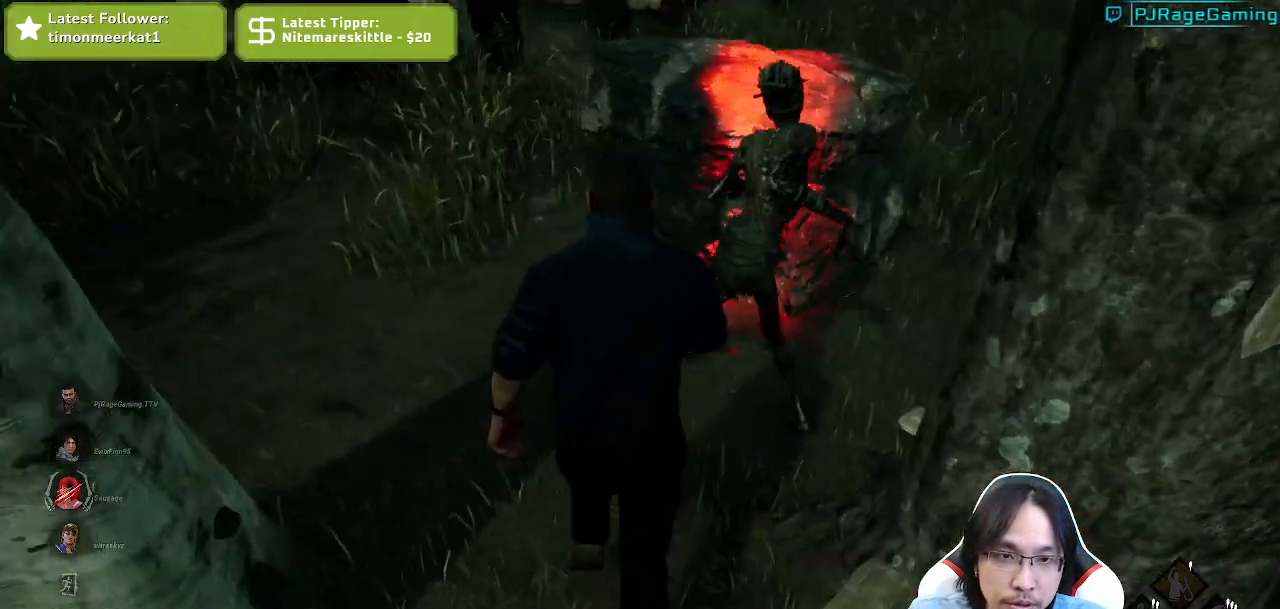
{"keys": [], "mouse": [], "events": [[200, "a", "down"], [317, "a", "up"], [384, "w", "up"]]}
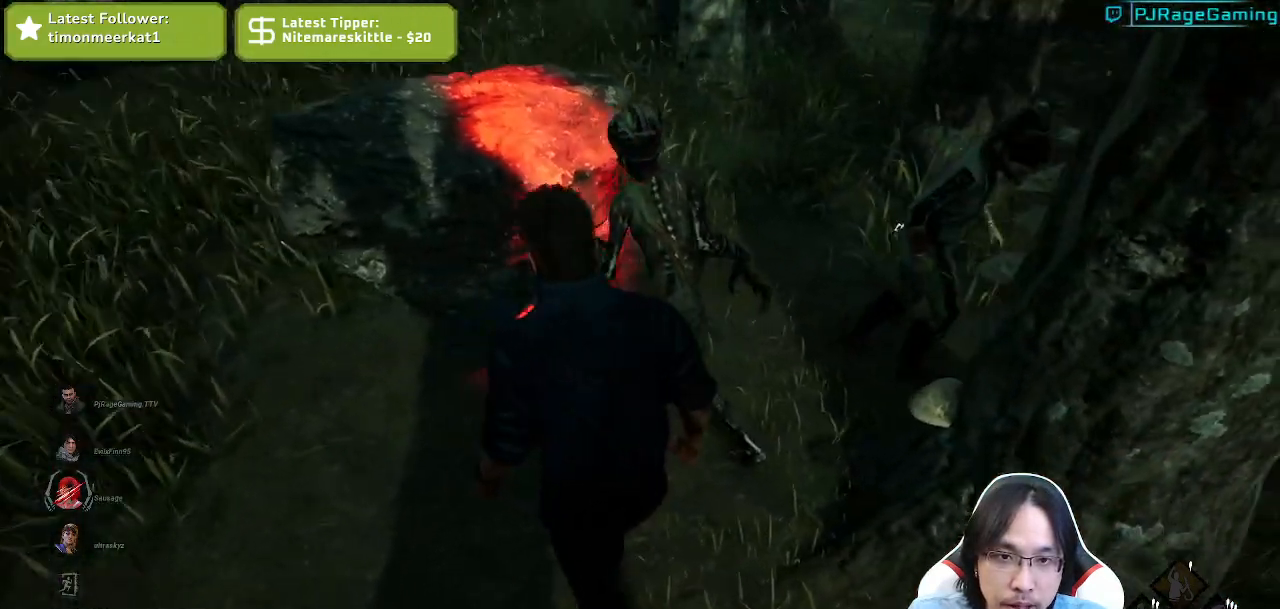
{"keys": [], "mouse": [], "events": [[300, "a", "down"], [334, "w", "down"], [450, "a", "up"], [467, "w", "up"]]}
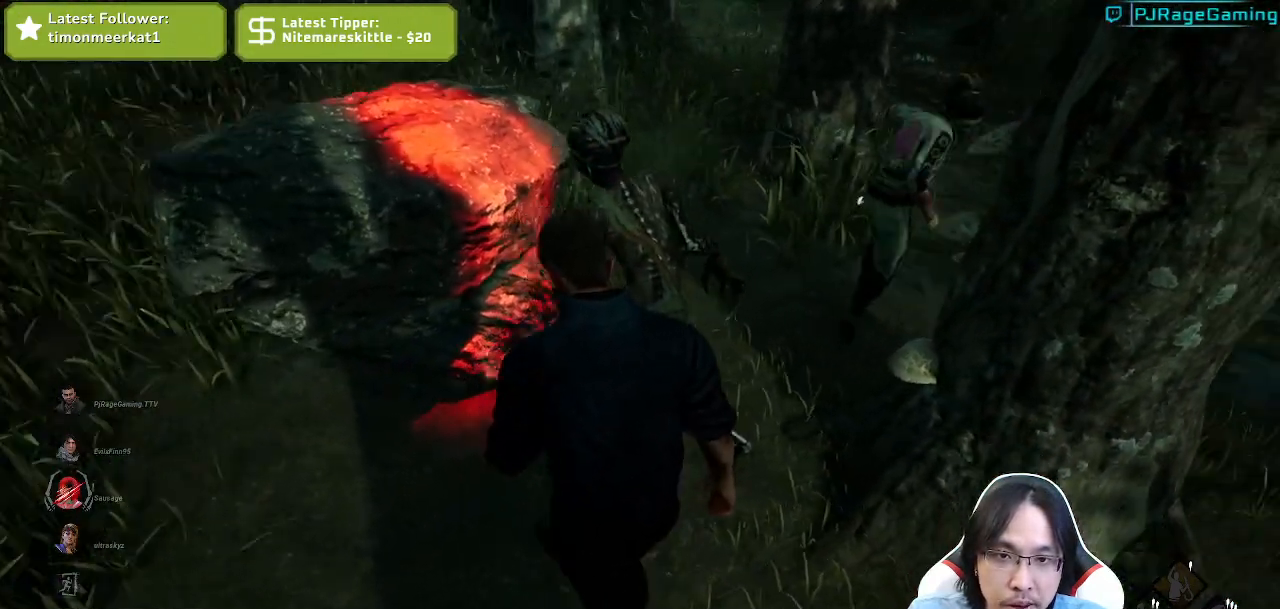
{"keys": ["ctrl"], "mouse": [], "events": [[384, "ctrl", "down"]]}
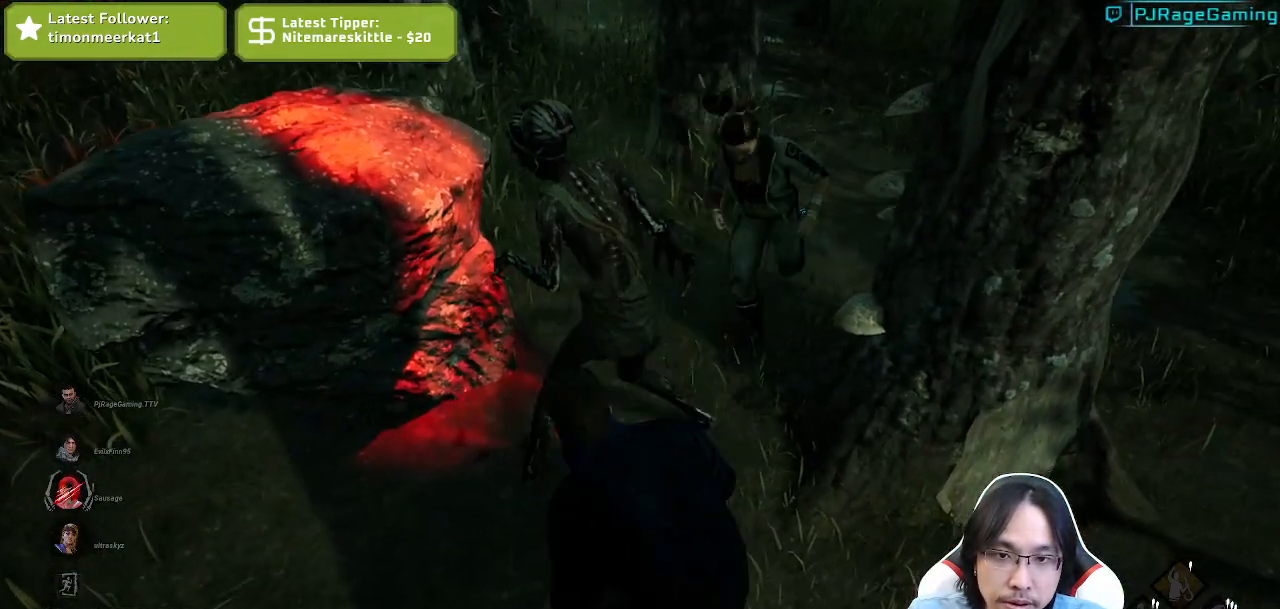
{"keys": ["a", "ctrl", "w"], "mouse": [], "events": [[384, "a", "down"], [400, "w", "down"]]}
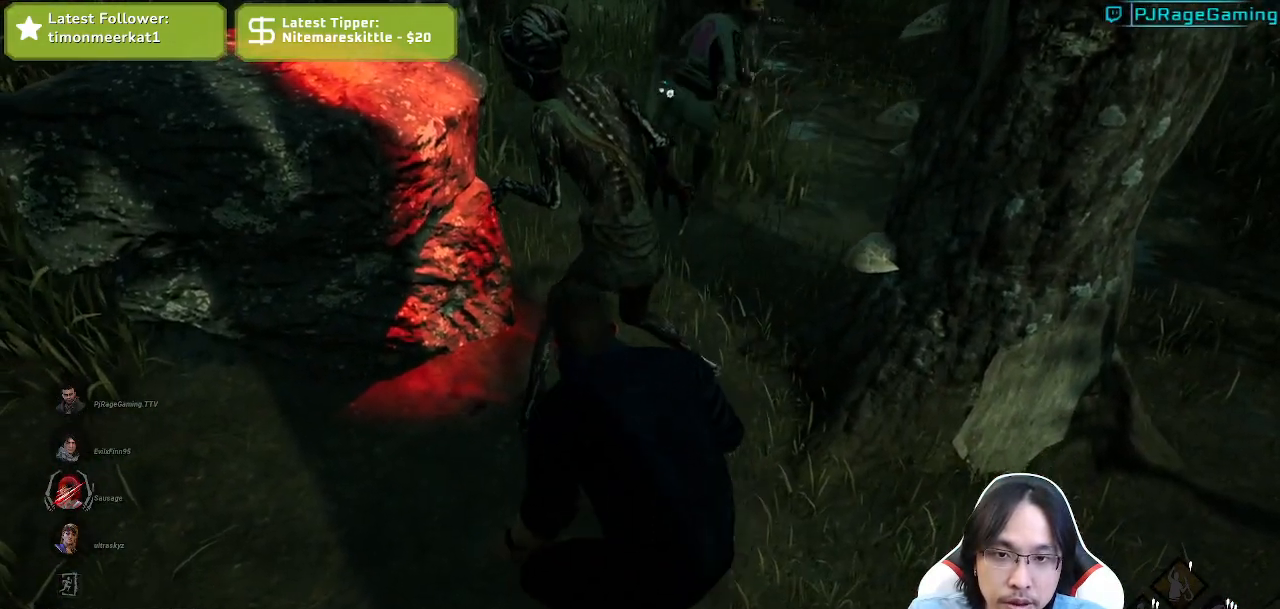
{"keys": ["ctrl"], "mouse": [], "events": [[67, "a", "up"], [117, "w", "up"], [284, "w", "down"], [300, "d", "down"], [384, "d", "up"], [400, "w", "up"]]}
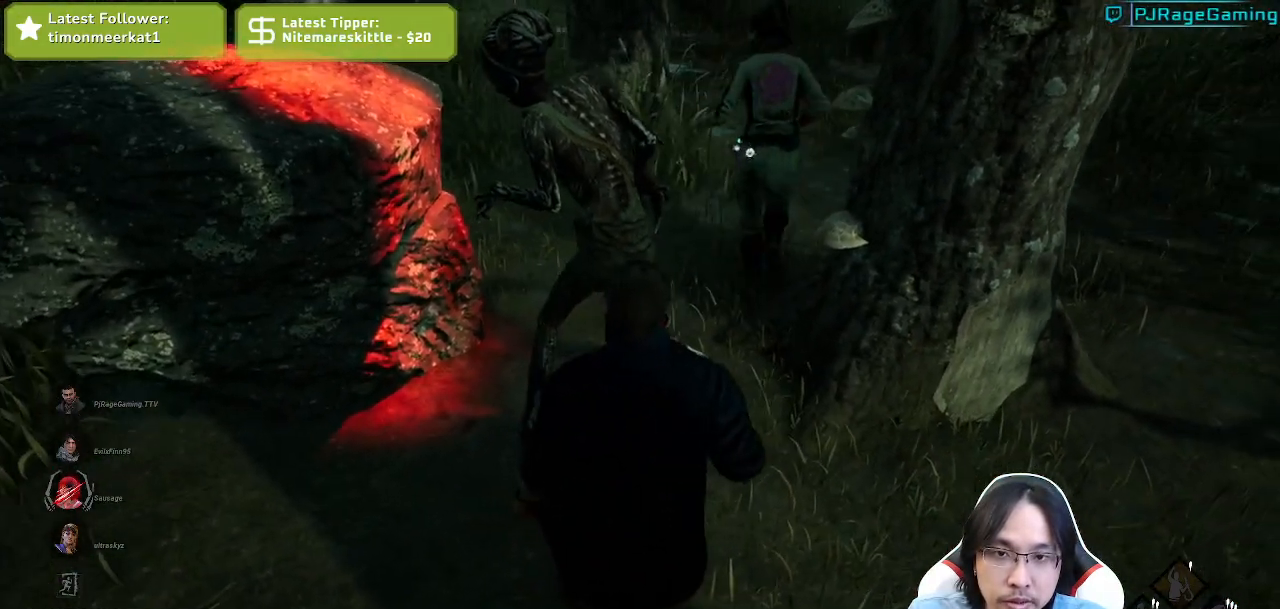
{"keys": ["ctrl"], "mouse": [], "events": []}
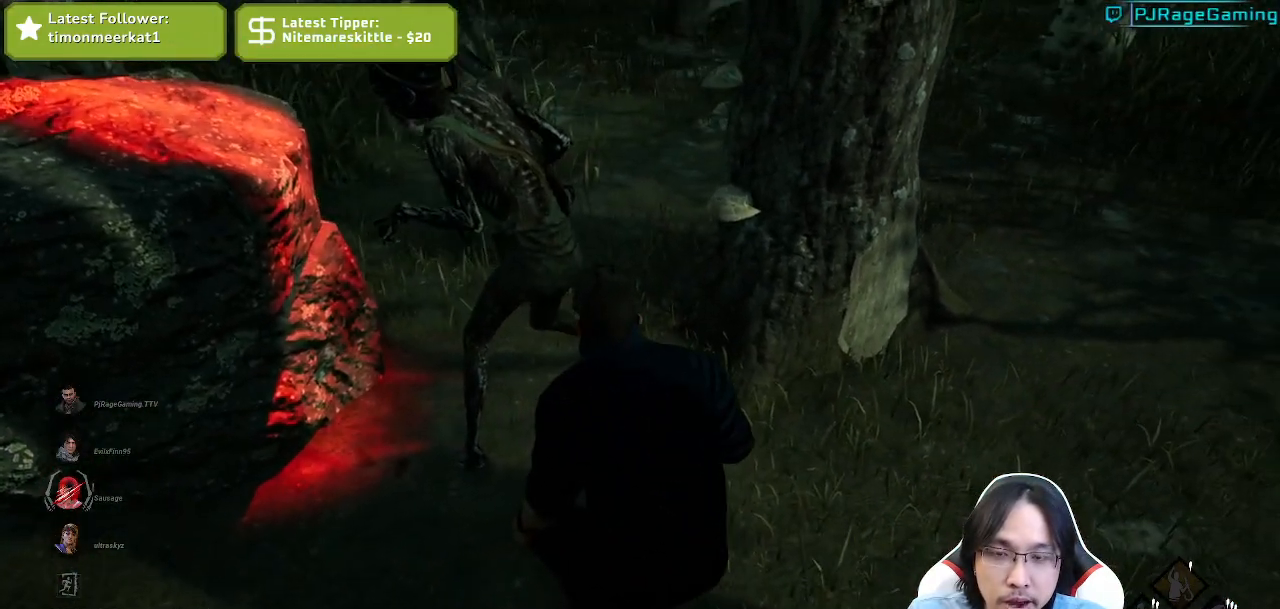
{"keys": ["ctrl"], "mouse": [], "events": []}
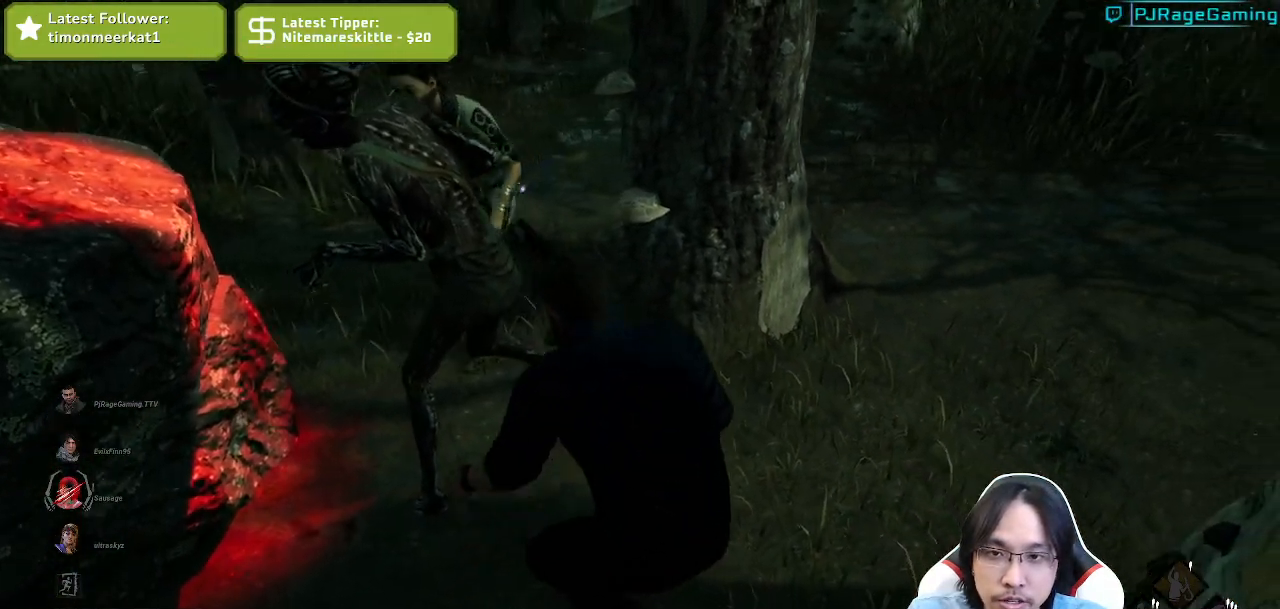
{"keys": ["ctrl"], "mouse": [], "events": []}
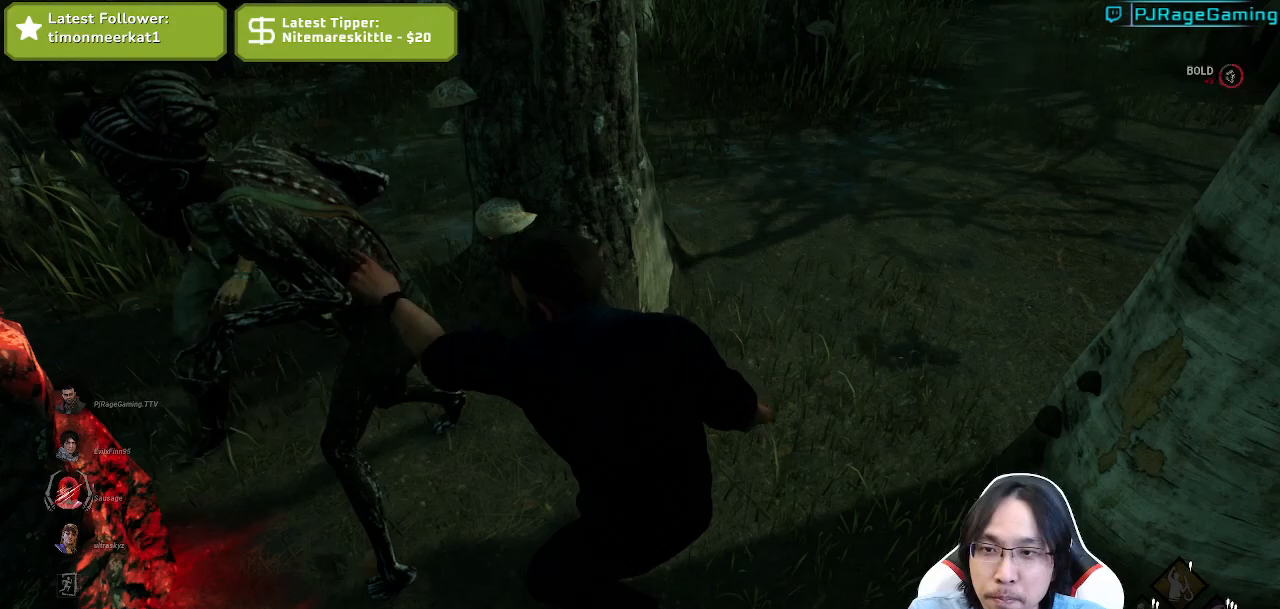
{"keys": ["ctrl"], "mouse": [], "events": []}
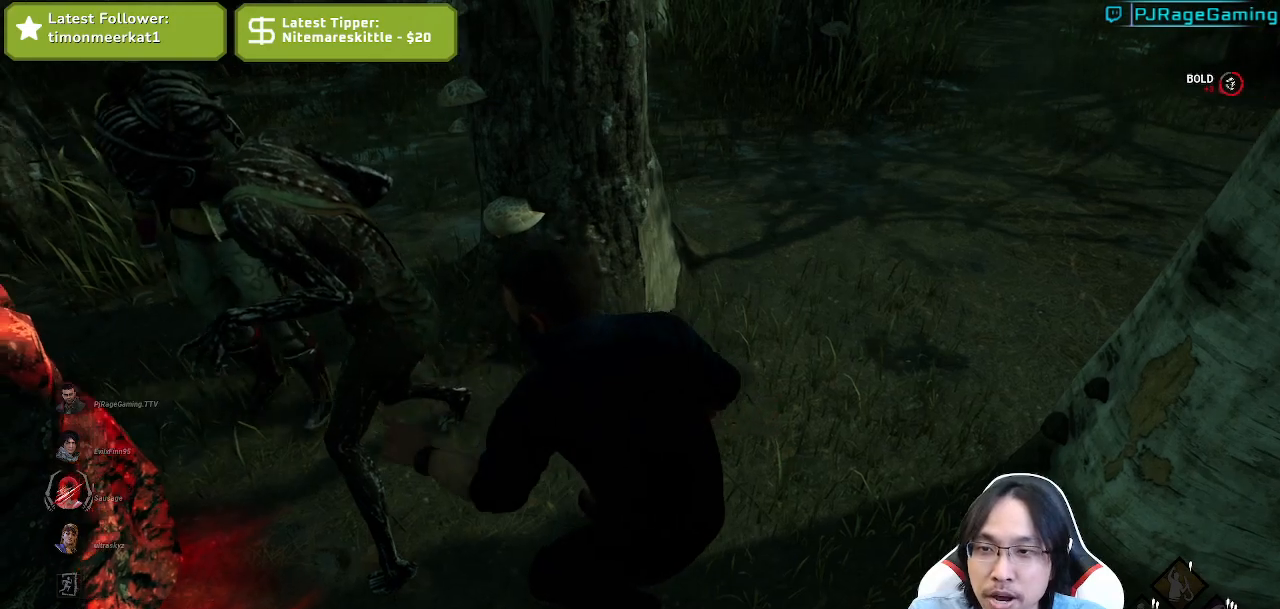
{"keys": ["ctrl"], "mouse": [], "events": []}
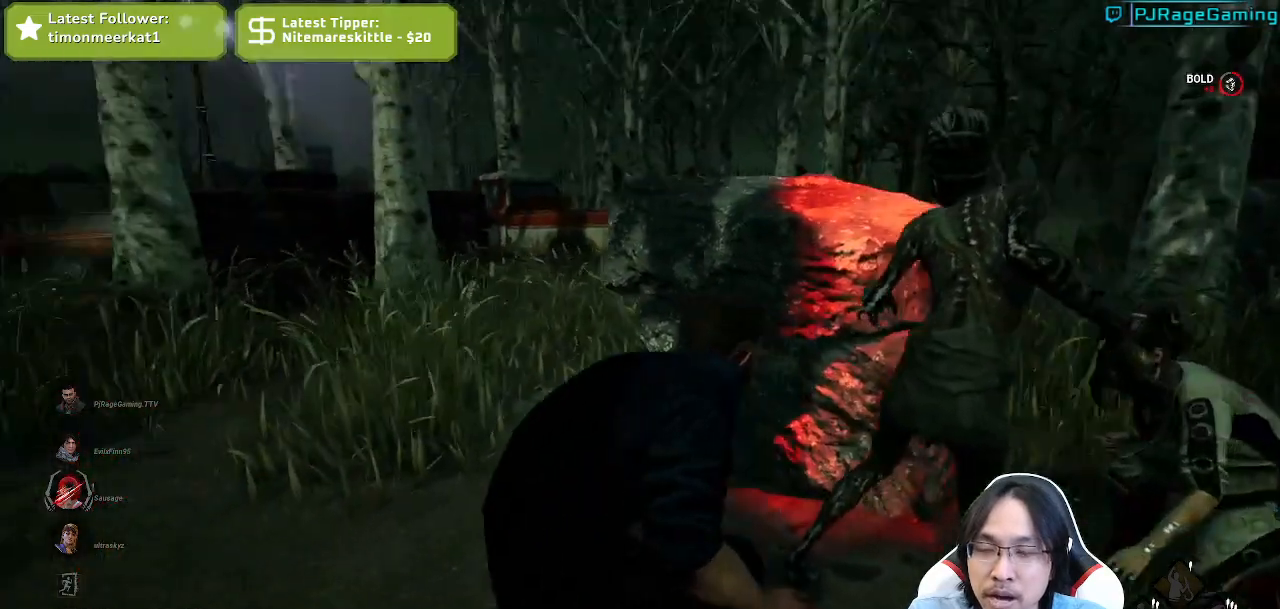
{"keys": ["ctrl"], "mouse": [], "events": []}
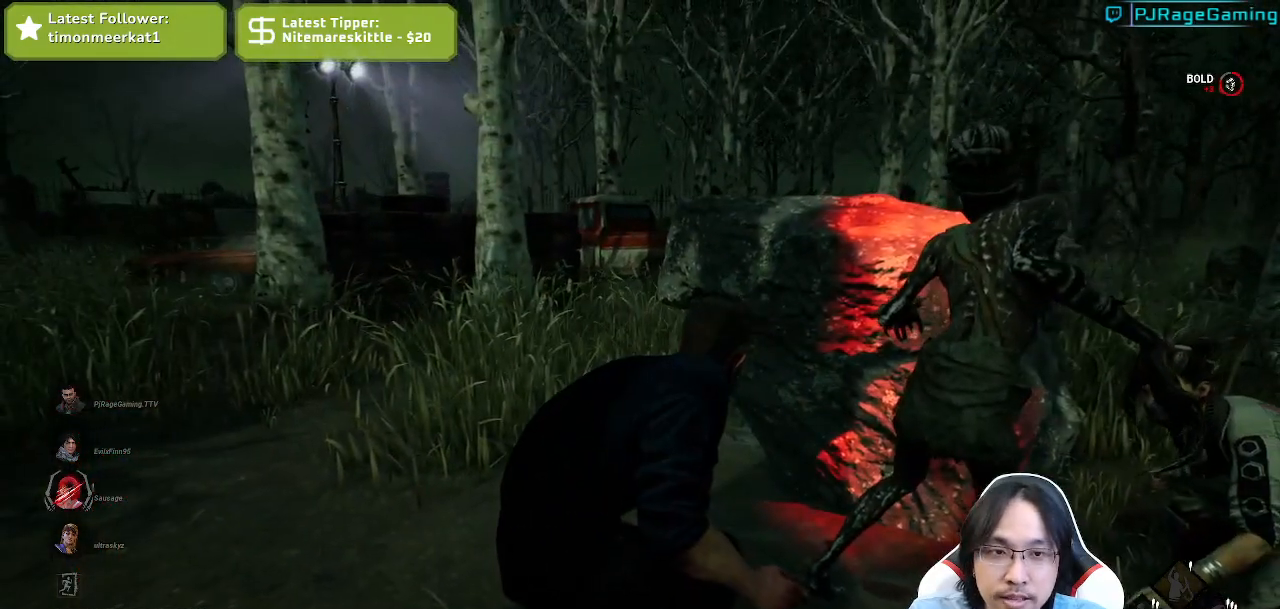
{"keys": ["ctrl"], "mouse": [], "events": []}
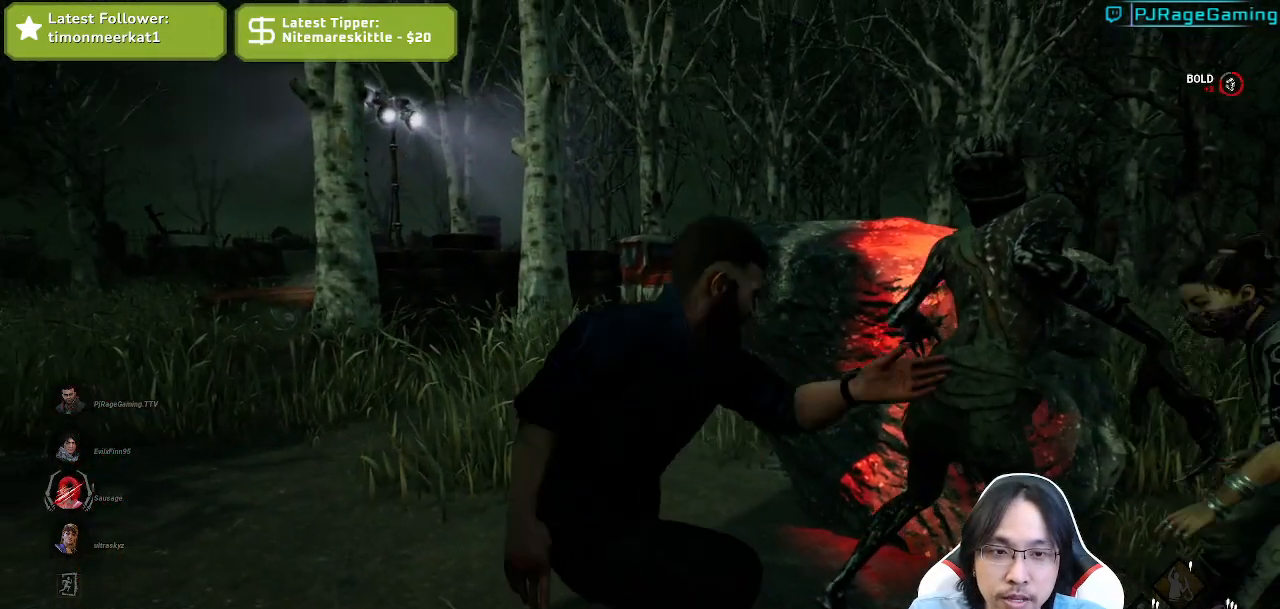
{"keys": ["ctrl"], "mouse": [], "events": []}
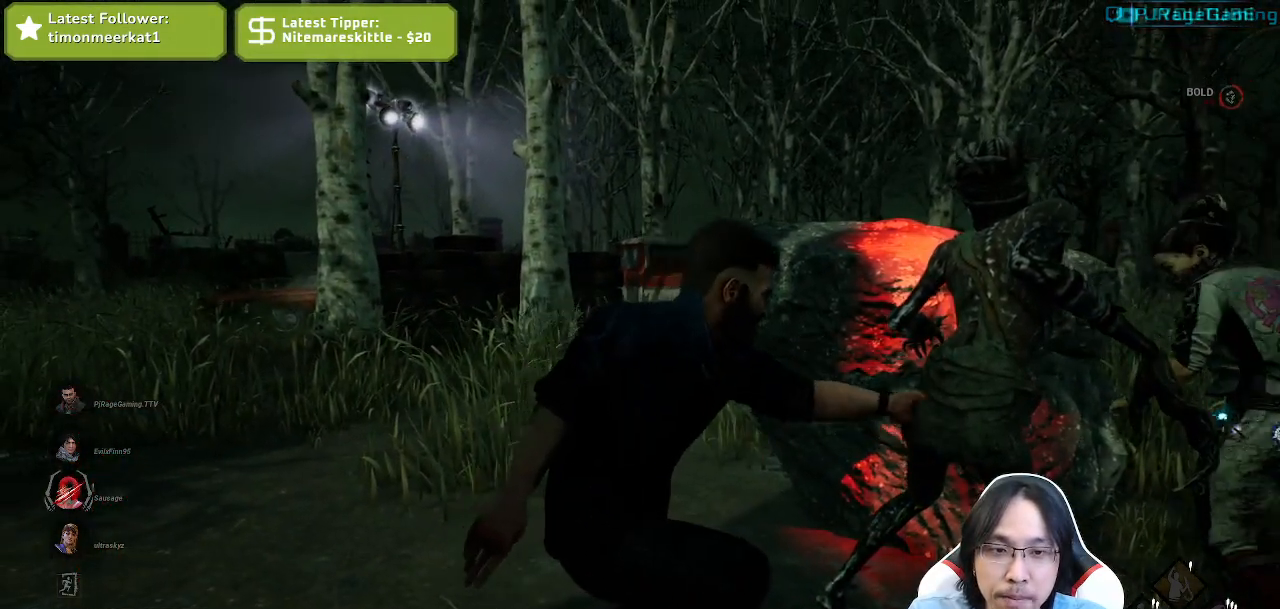
{"keys": ["ctrl"], "mouse": [], "events": []}
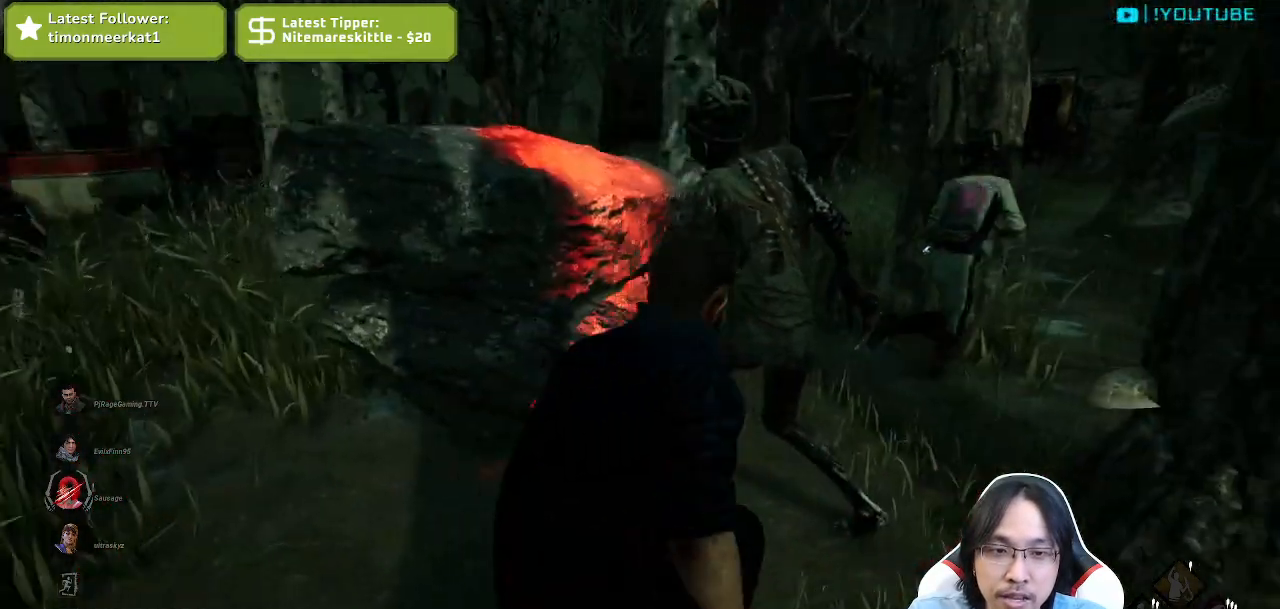
{"keys": ["ctrl"], "mouse": [], "events": []}
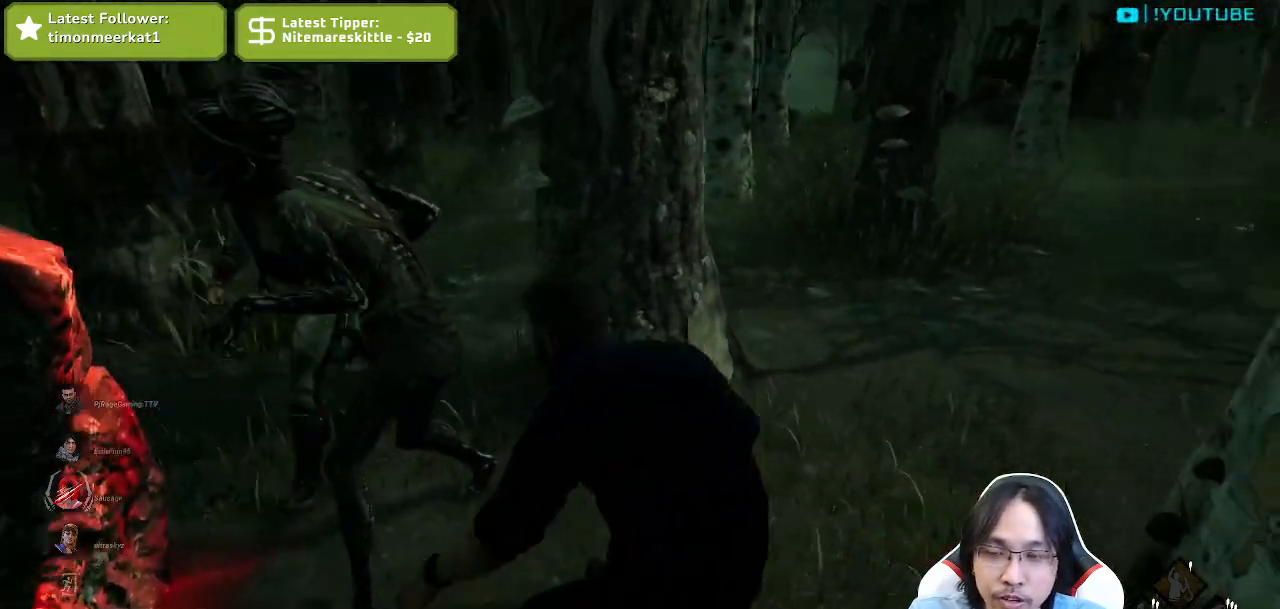
{"keys": ["ctrl"], "mouse": [], "events": []}
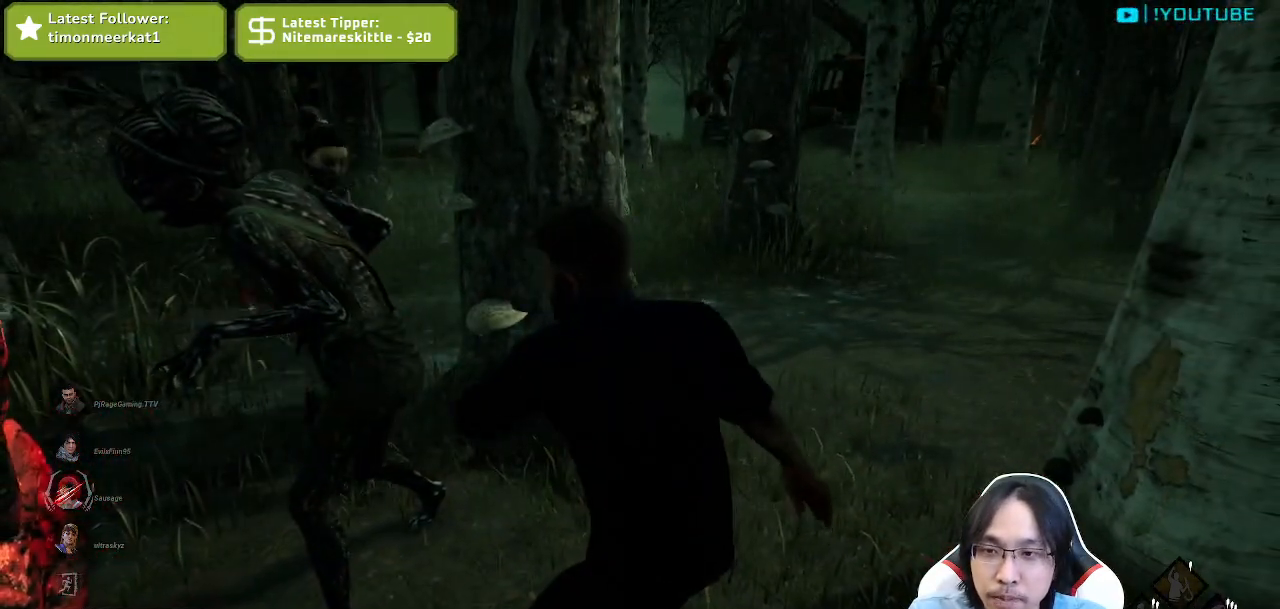
{"keys": ["ctrl"], "mouse": [], "events": []}
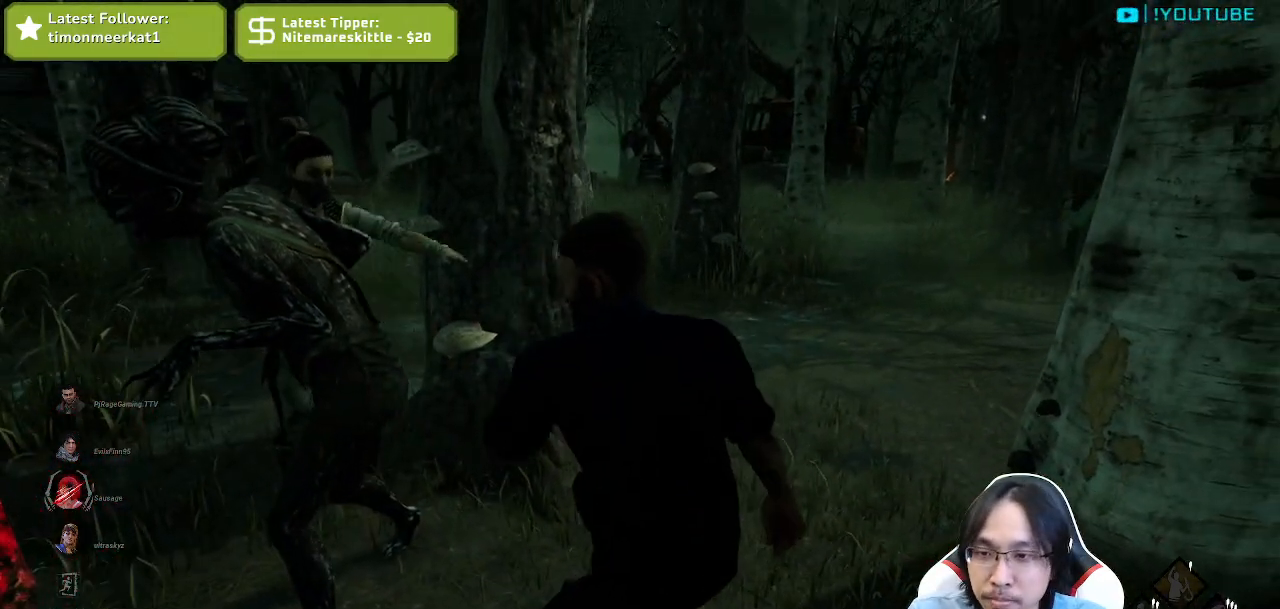
{"keys": ["ctrl"], "mouse": [], "events": []}
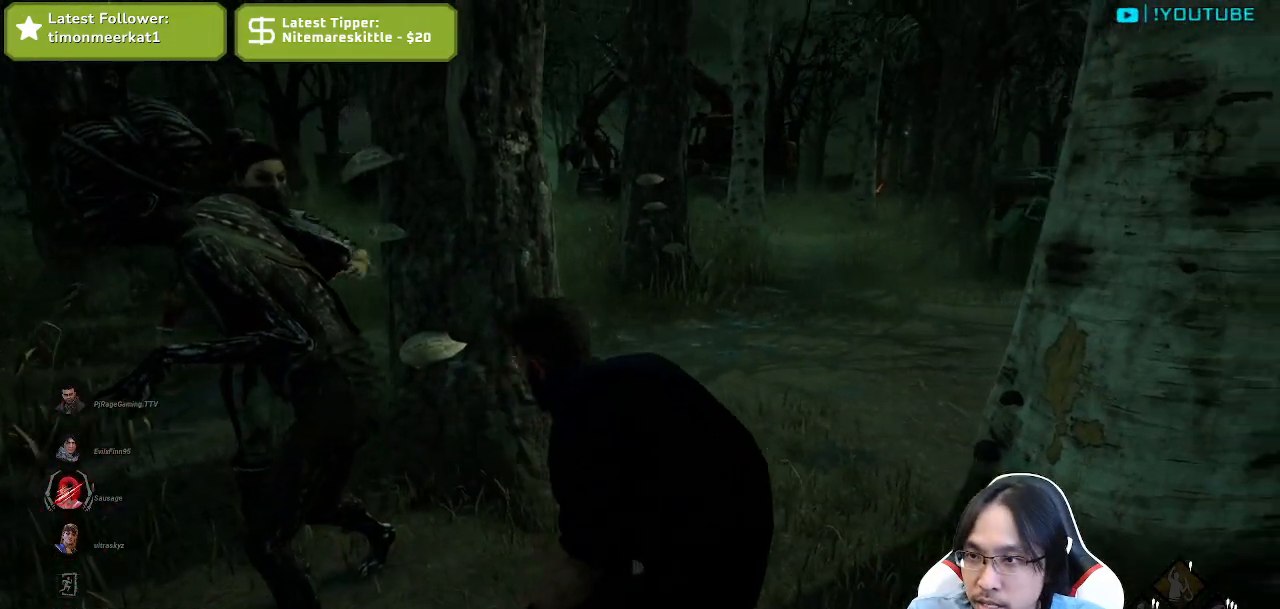
{"keys": ["ctrl"], "mouse": [], "events": []}
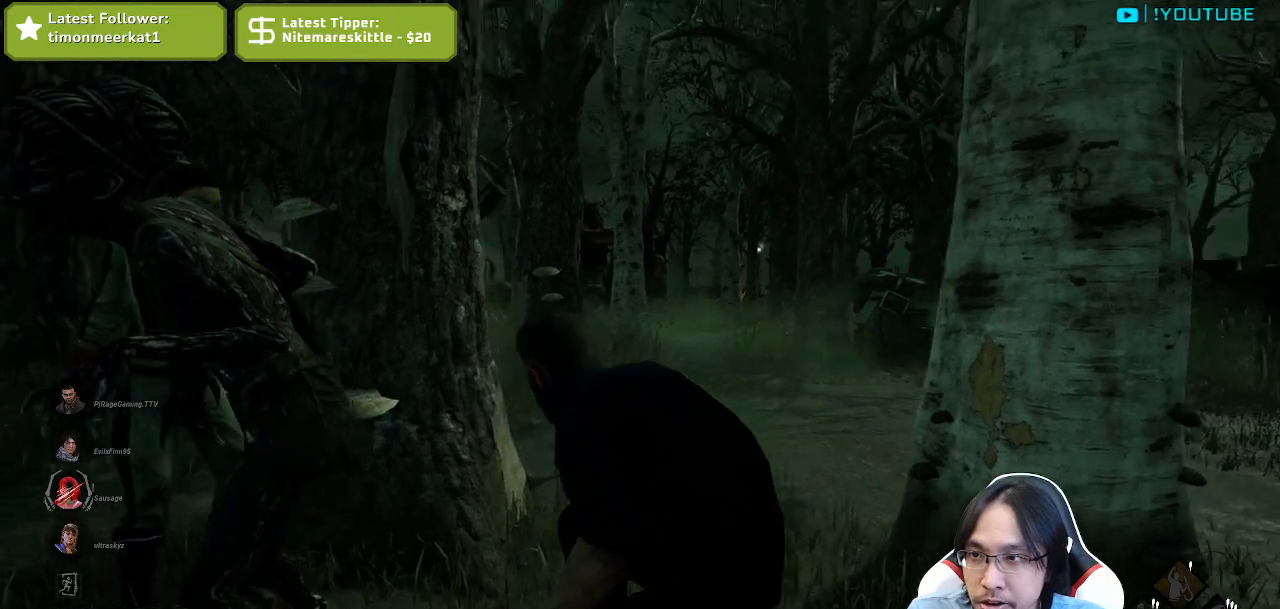
{"keys": ["ctrl"], "mouse": [], "events": []}
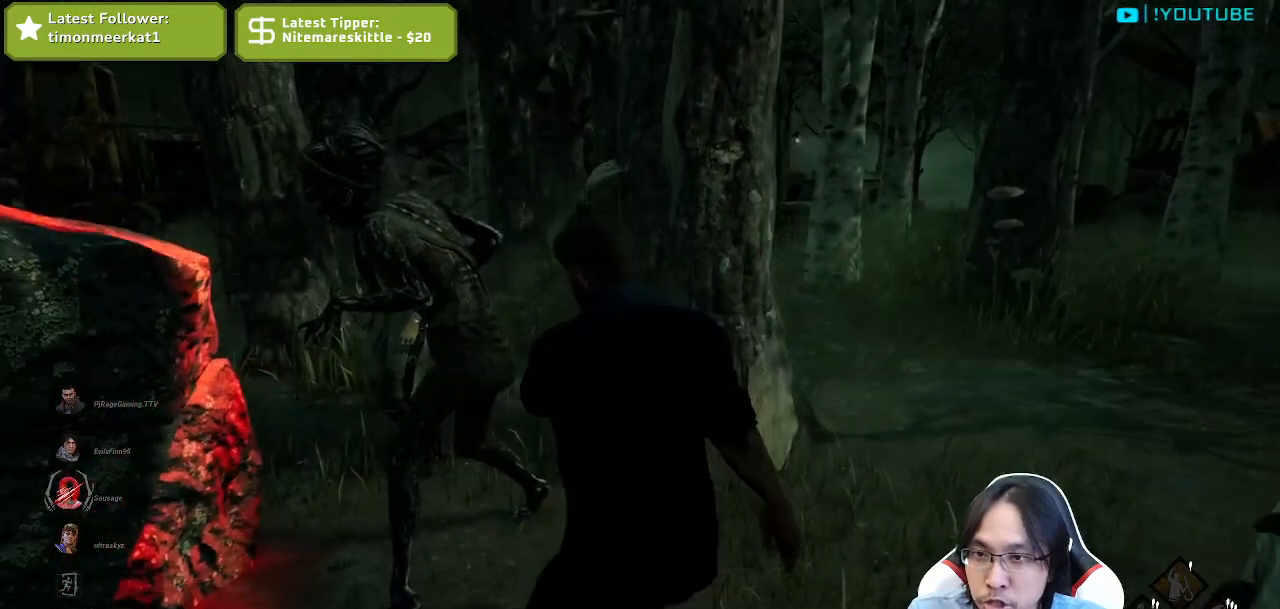
{"keys": [], "mouse": [], "events": [[284, "ctrl", "up"]]}
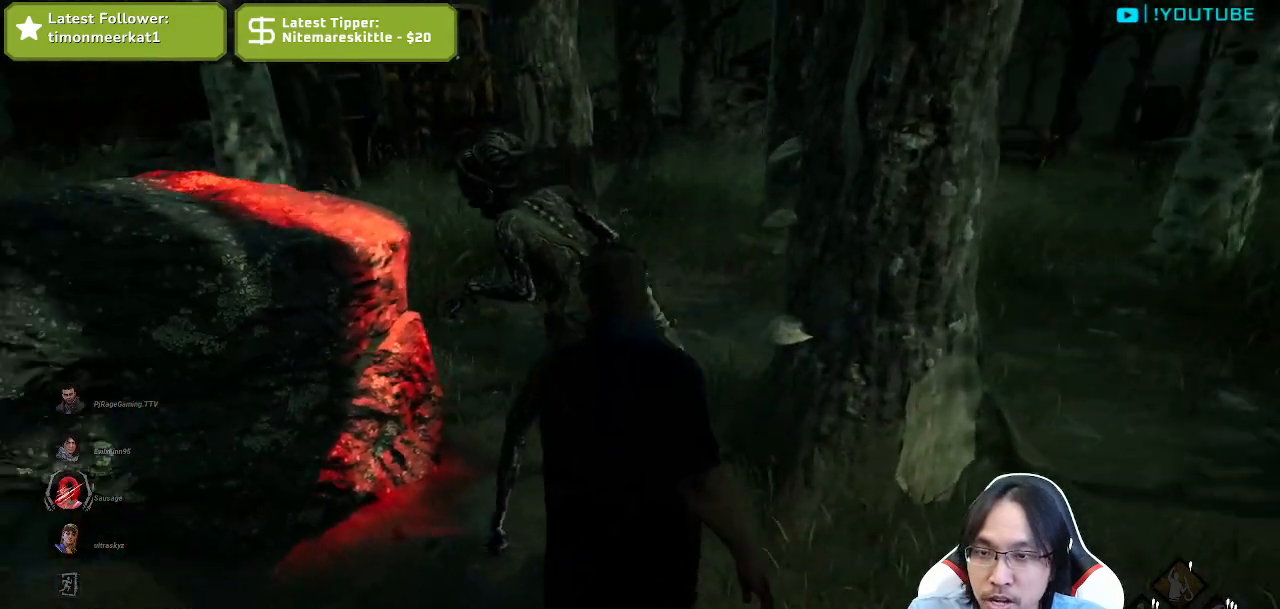
{"keys": [], "mouse": [], "events": []}